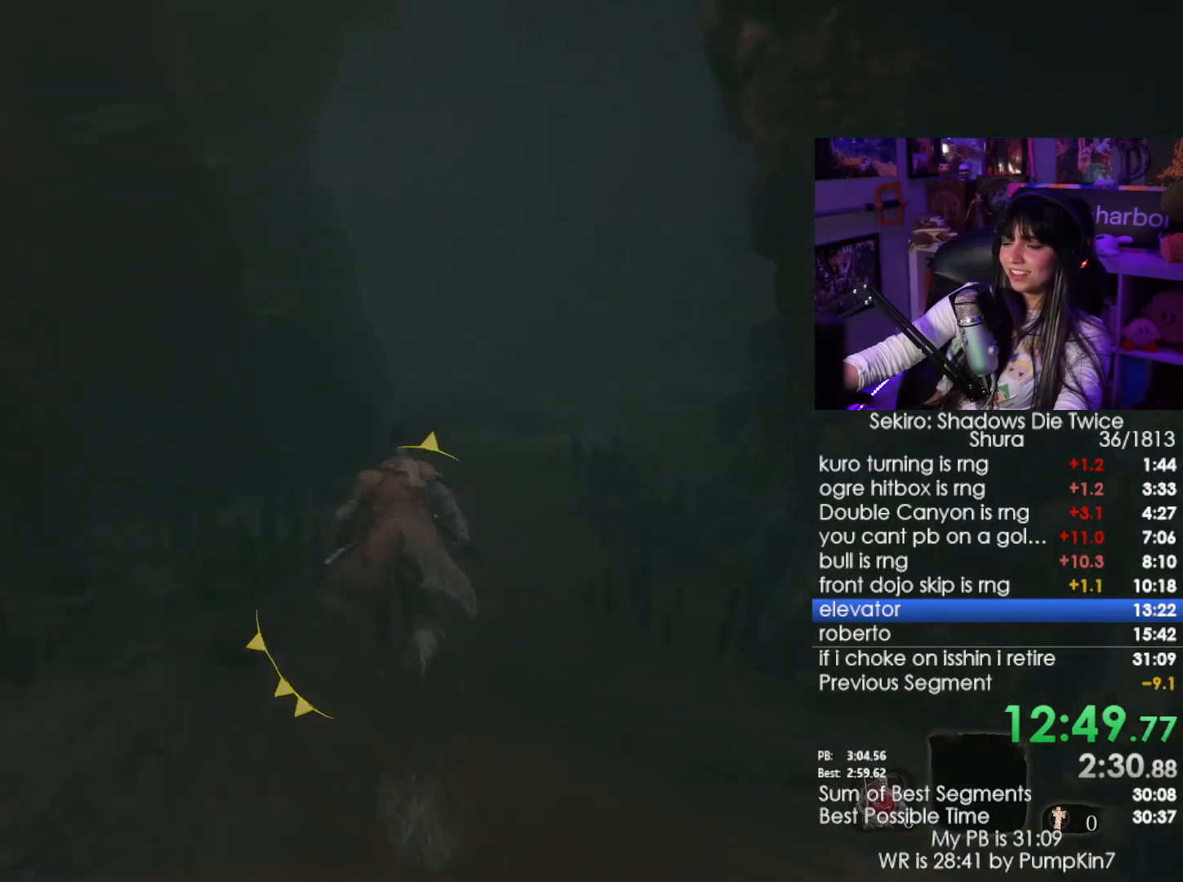
Gameplay with keyboard and mouse; each line is a JSON object with the keys and mouse buttons held at the frame after it. "events" lists presses ("down") and releases ("up") of "1", "2", "3", "4", "5", "a", "alt", "c", "caps_lock", "ctrl", "d", "e", "f", "g", "q", "r", "s", "shift", "space", "t", "tab", "v", "w", "x", "z", "mouse_left", "mouse_wheel" and "mouse_right" between this image and that frame as [ms after this image, input, new state], when the widget could be followed in between. "mouse_left", "mouse_wheel", "mouse_right" = the "left", "wheel", "right" buttons of the "mouse" list. No other keys are recorded. "wheel" means that the mouse wheel is clicked or scrolled. Not read: mouse_move.
{"keys": ["shift", "w"], "mouse": [], "events": []}
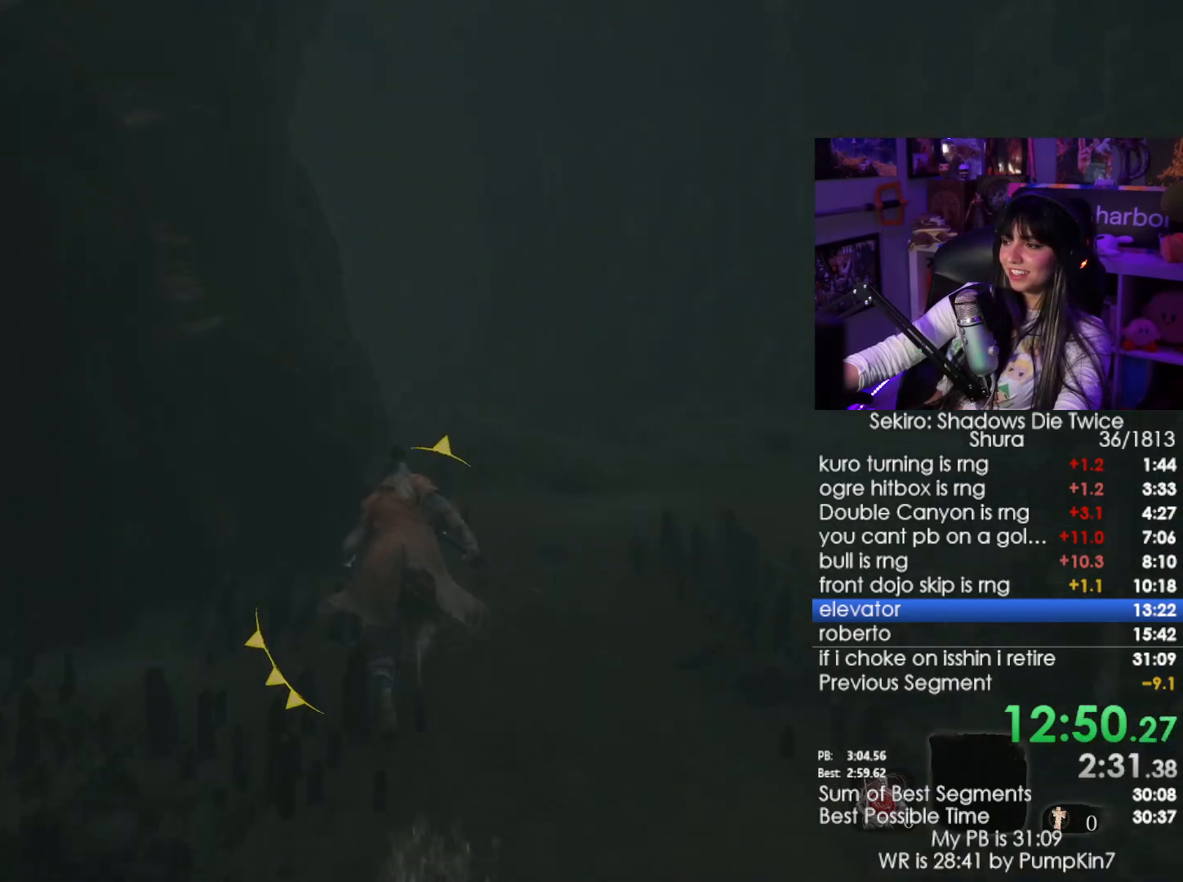
{"keys": ["shift", "w"], "mouse": [], "events": []}
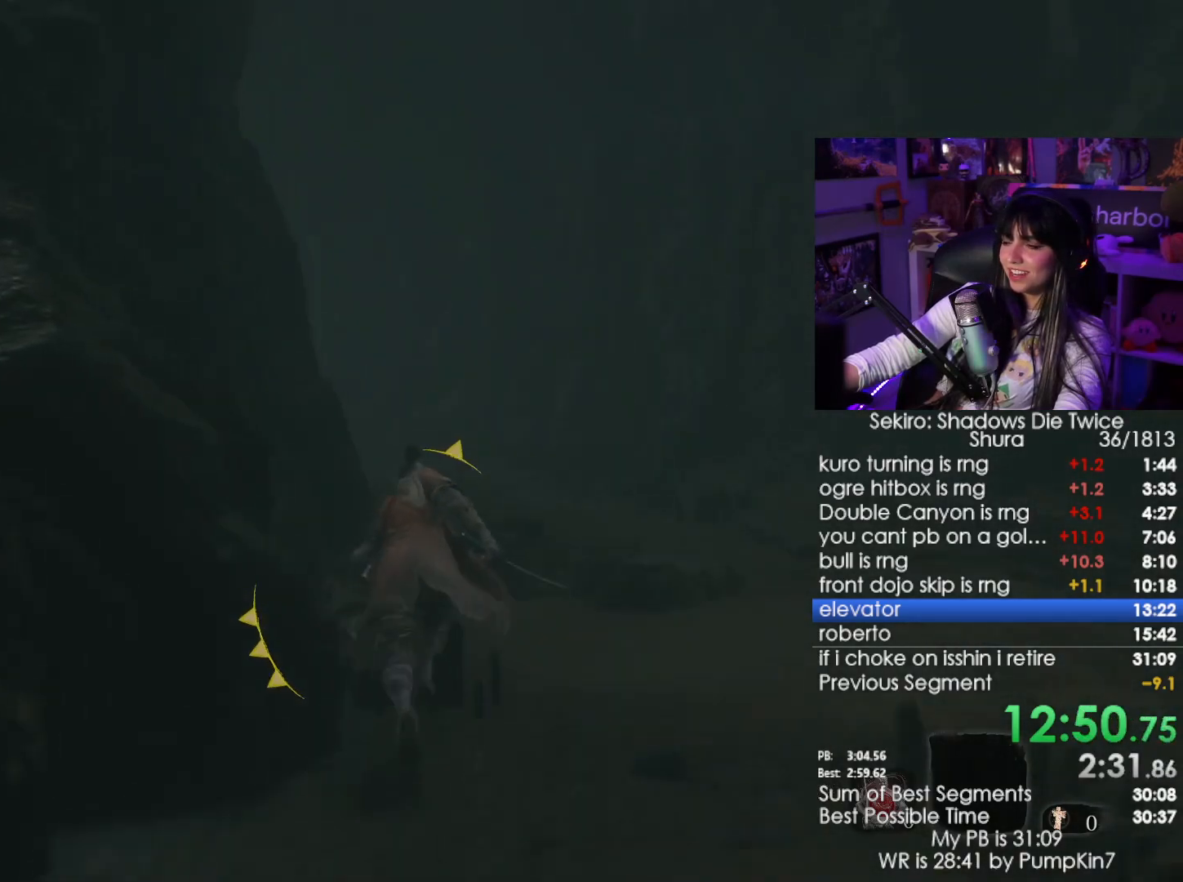
{"keys": ["shift", "w"], "mouse": [], "events": []}
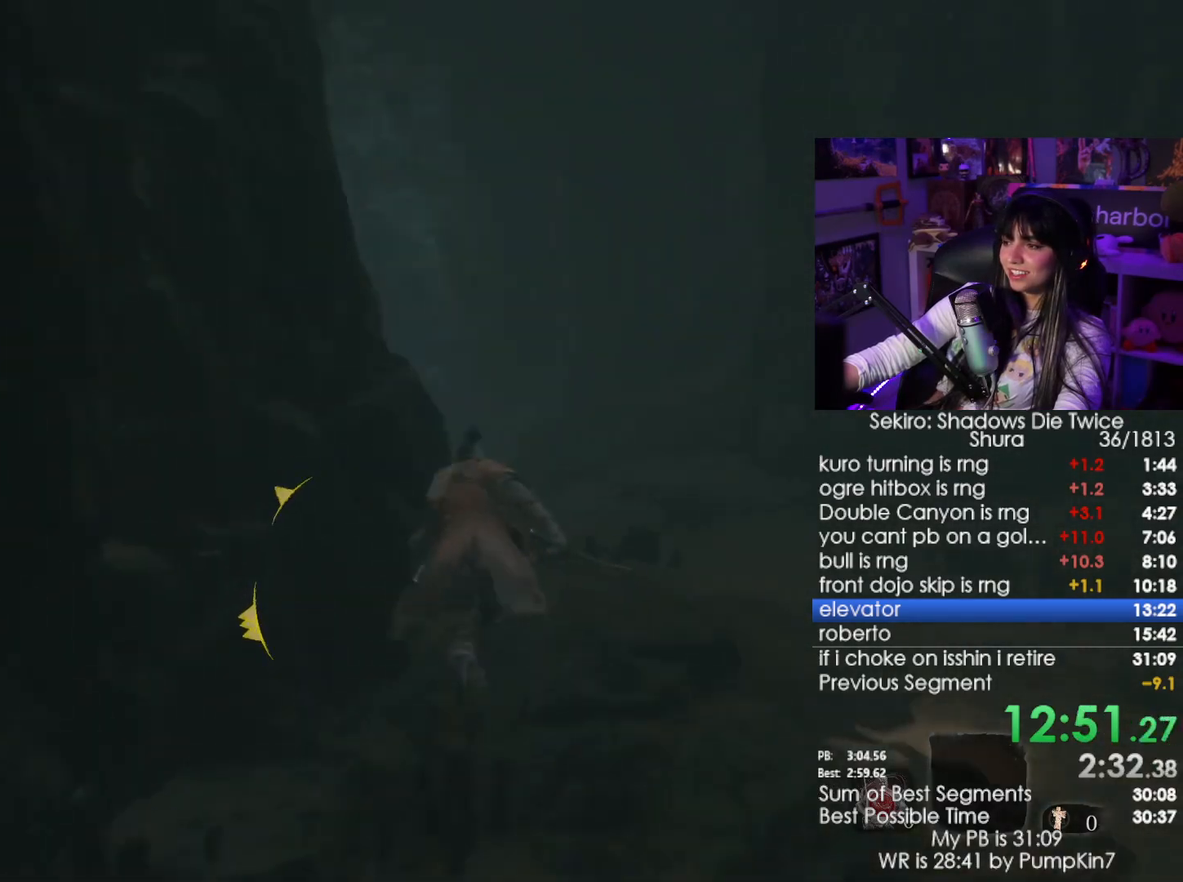
{"keys": ["shift", "w"], "mouse": [], "events": []}
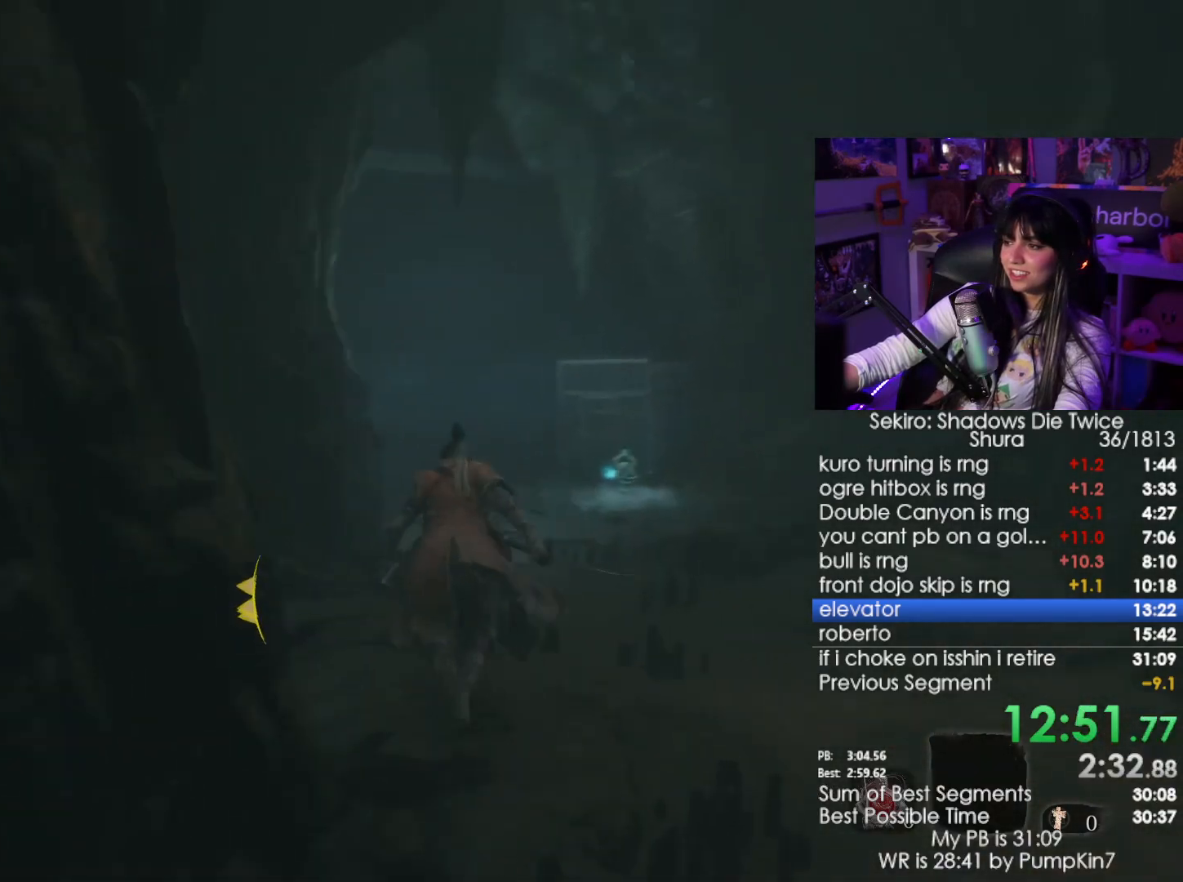
{"keys": ["shift", "w"], "mouse": [], "events": []}
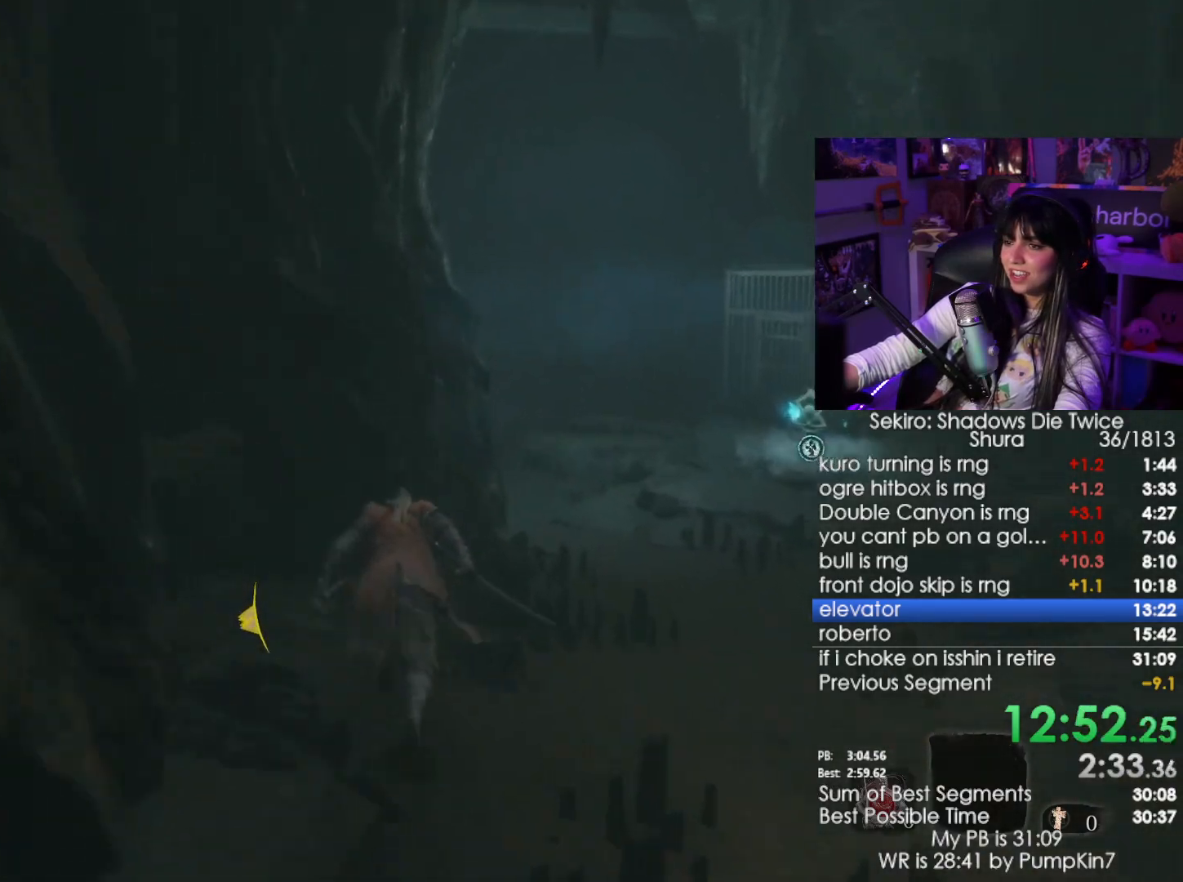
{"keys": ["shift", "w"], "mouse": [], "events": []}
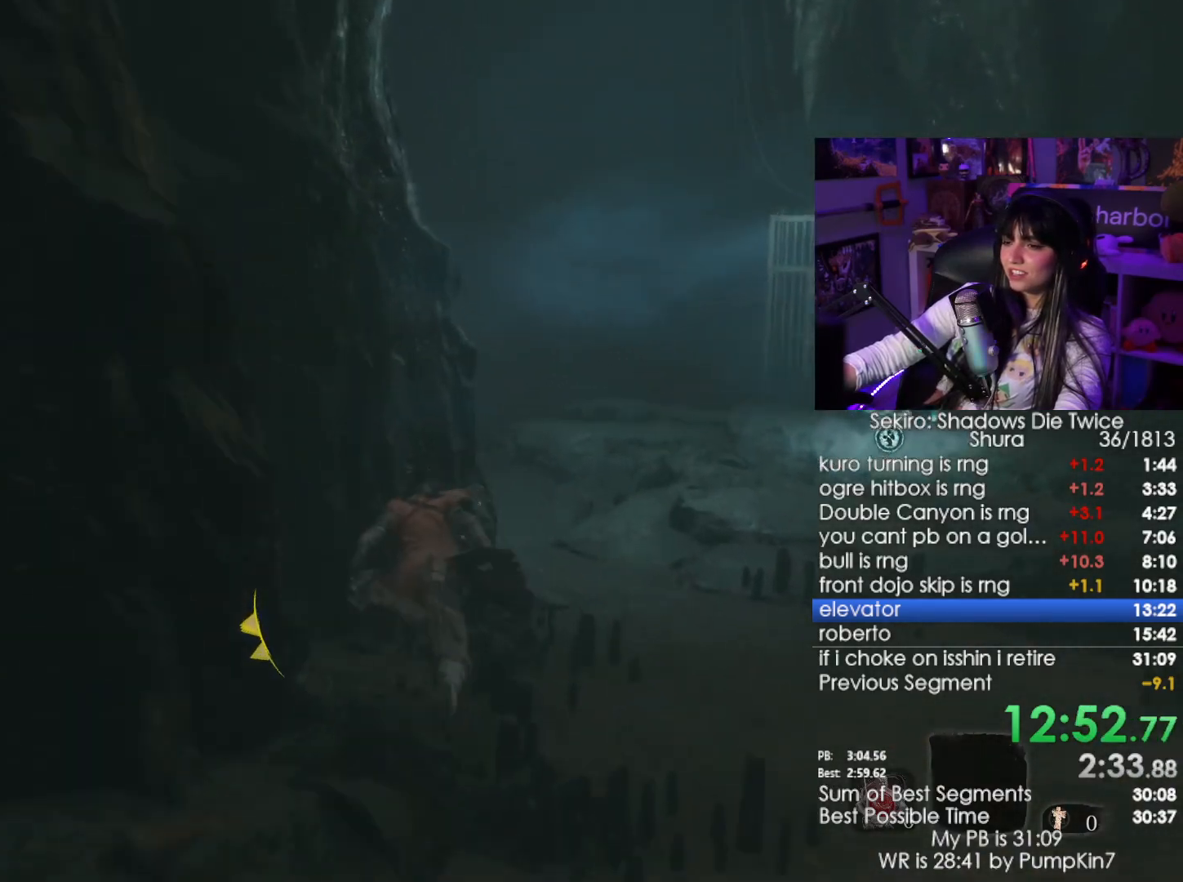
{"keys": ["shift", "w"], "mouse": [], "events": []}
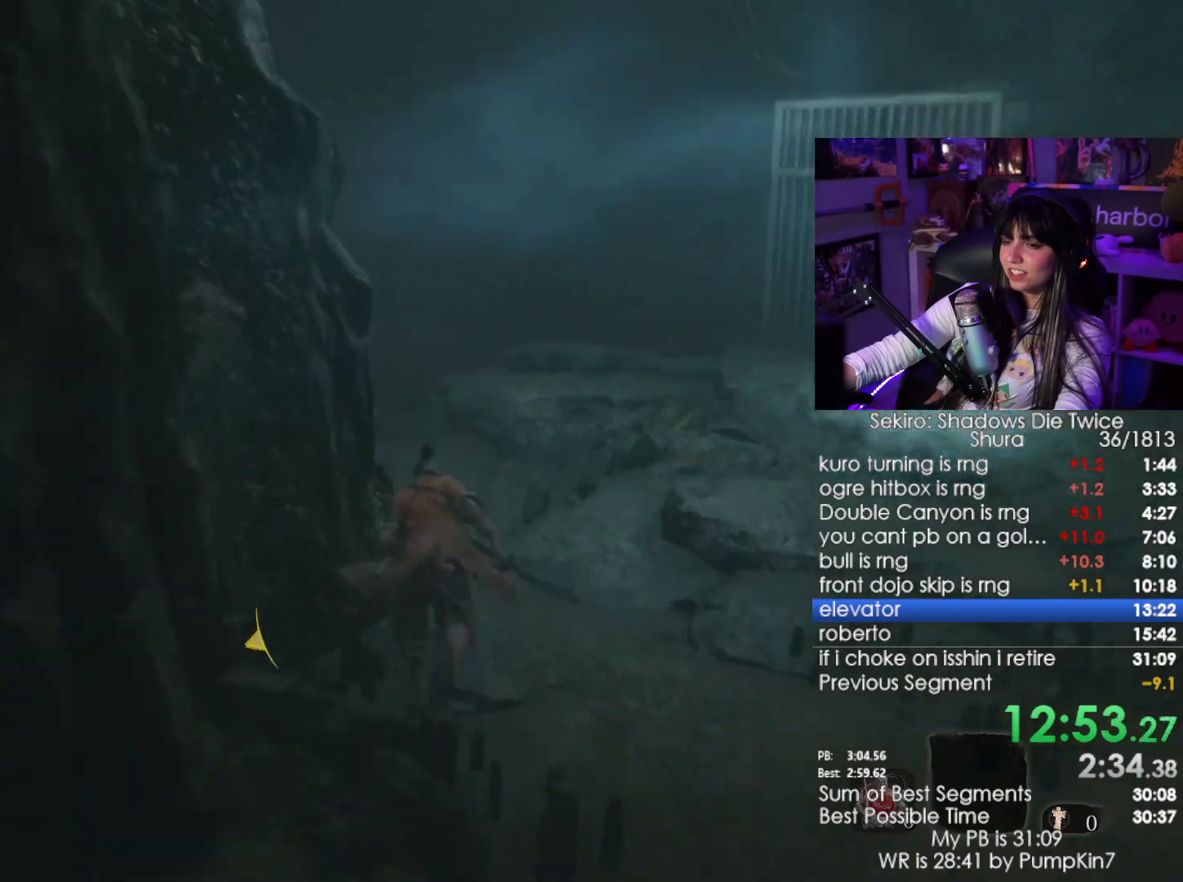
{"keys": ["shift", "w"], "mouse": [], "events": []}
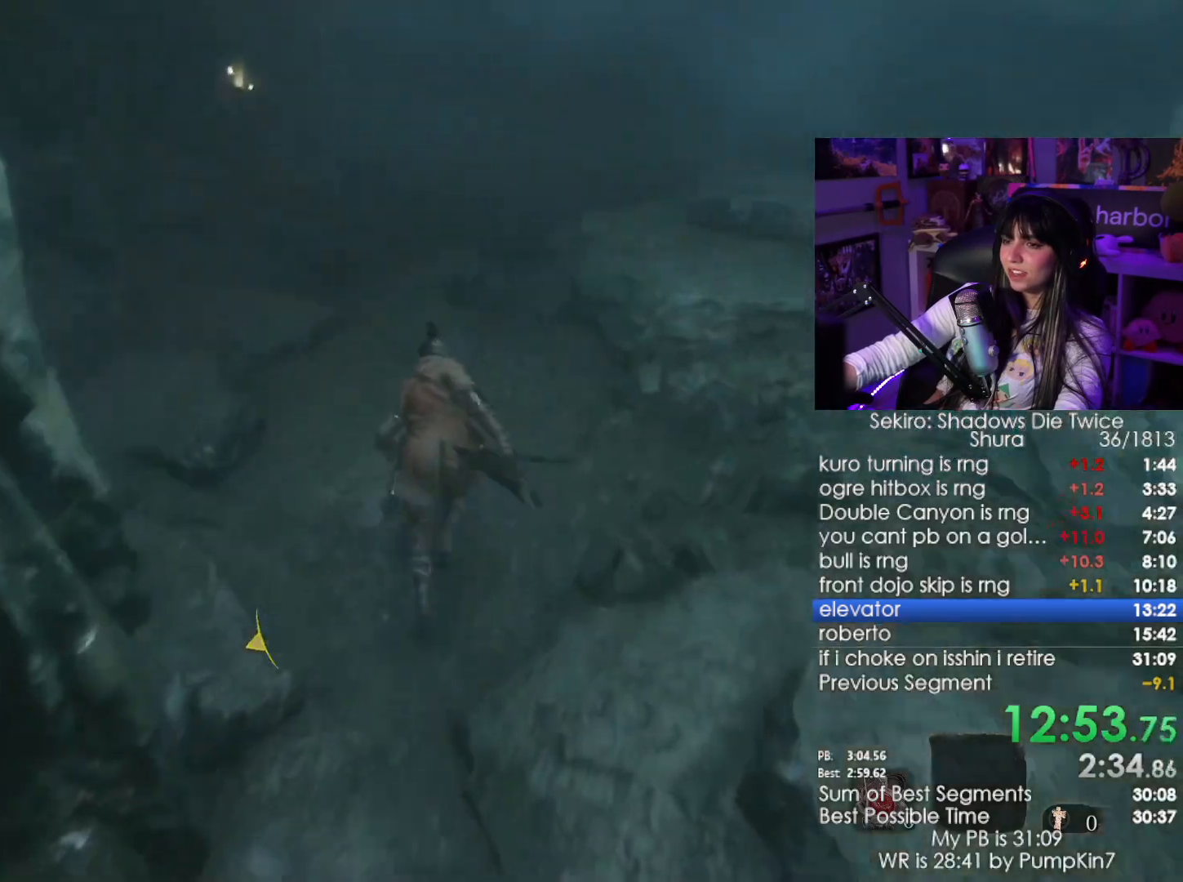
{"keys": ["shift", "w"], "mouse": [], "events": []}
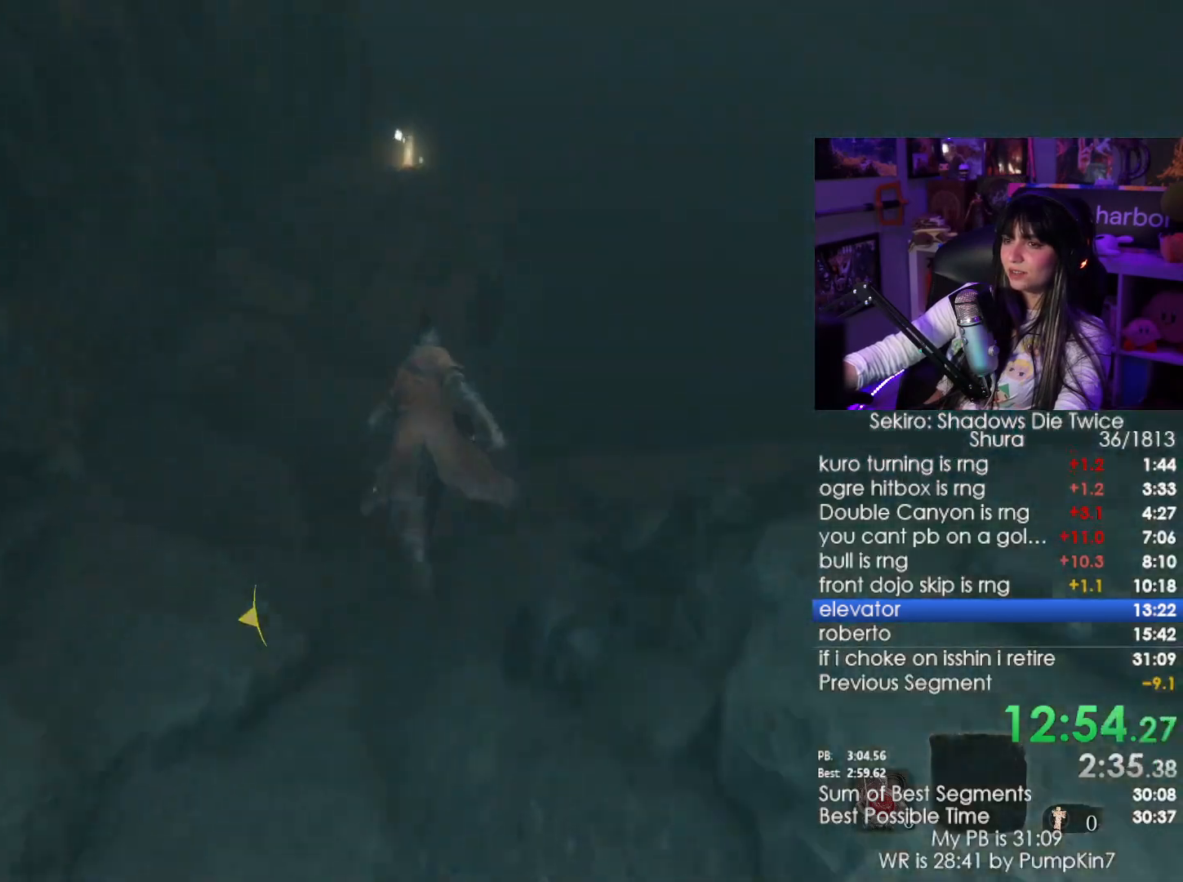
{"keys": ["shift", "w"], "mouse": [], "events": []}
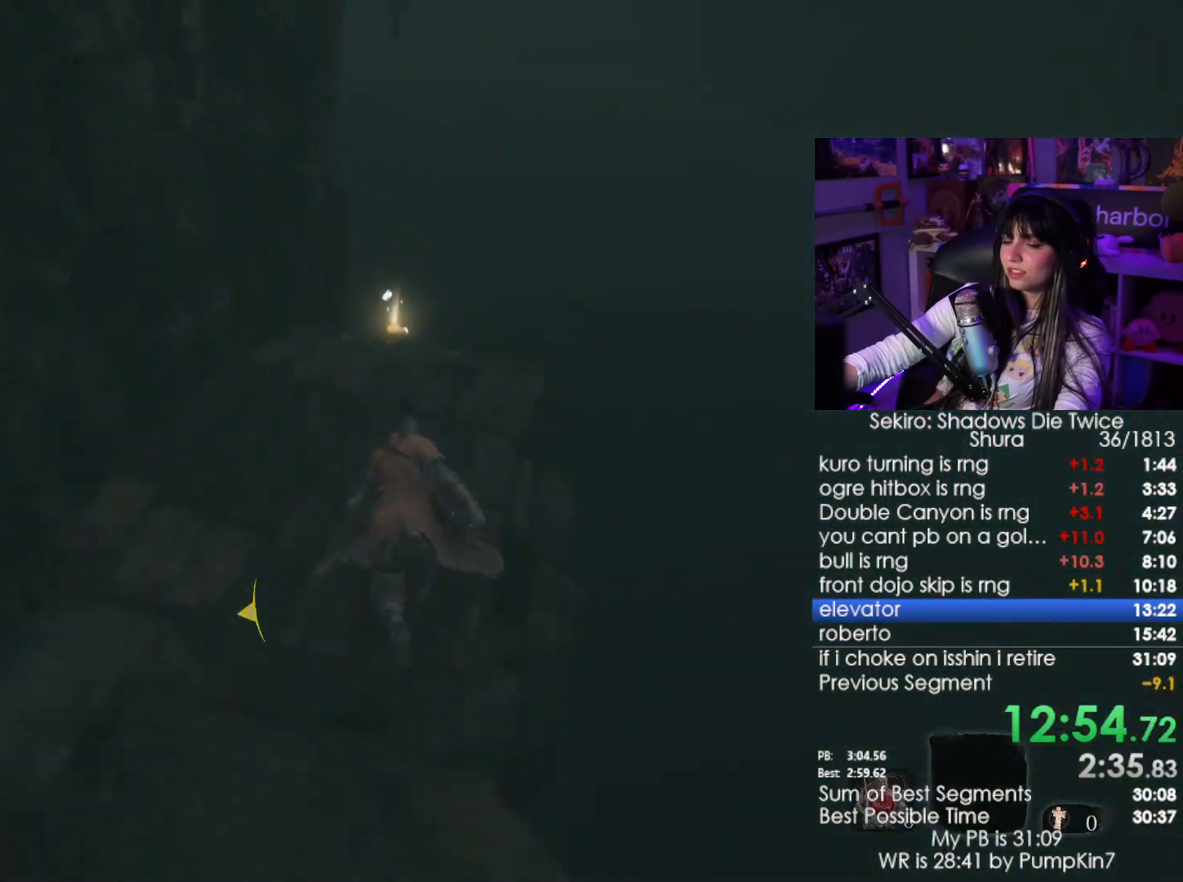
{"keys": ["shift", "w"], "mouse": [], "events": []}
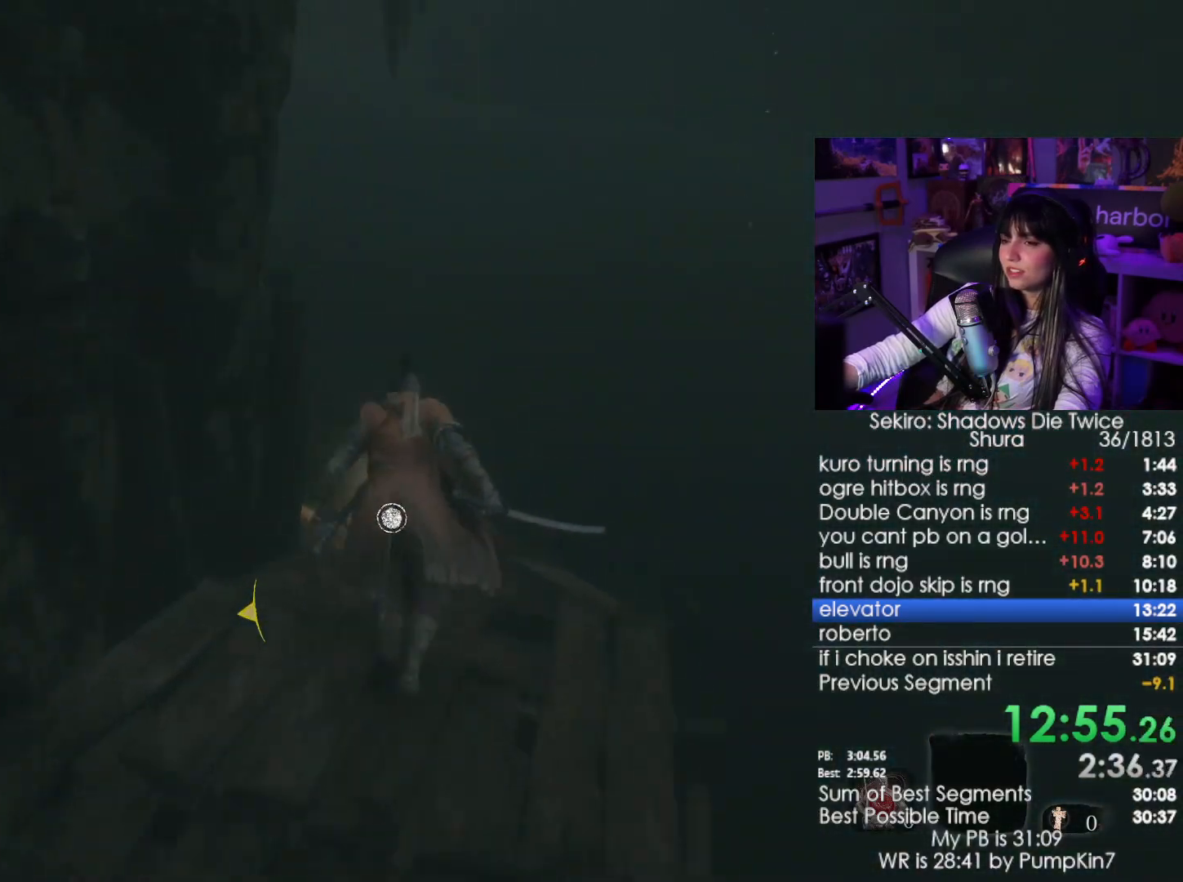
{"keys": ["shift", "w"], "mouse": [], "events": []}
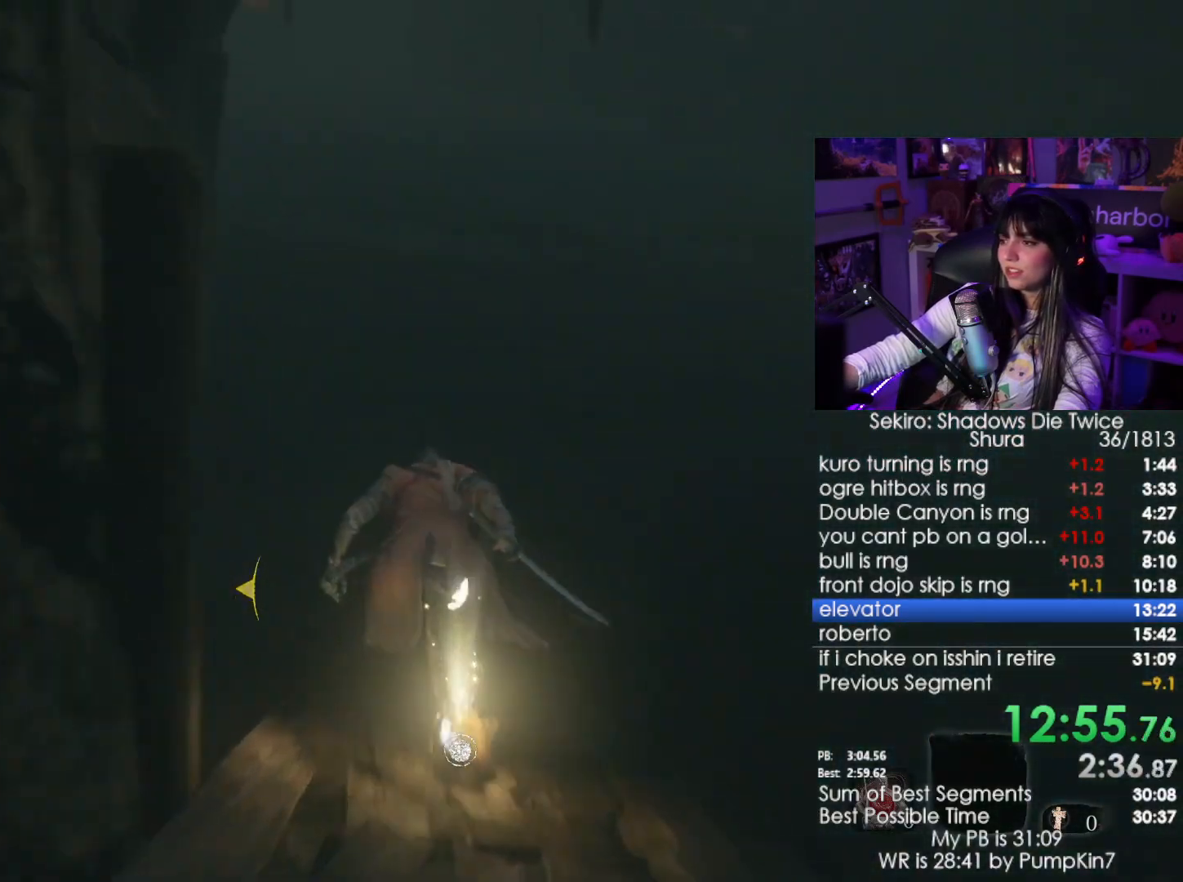
{"keys": ["shift", "space", "w"], "mouse": [], "events": [[366, "space", "down"]]}
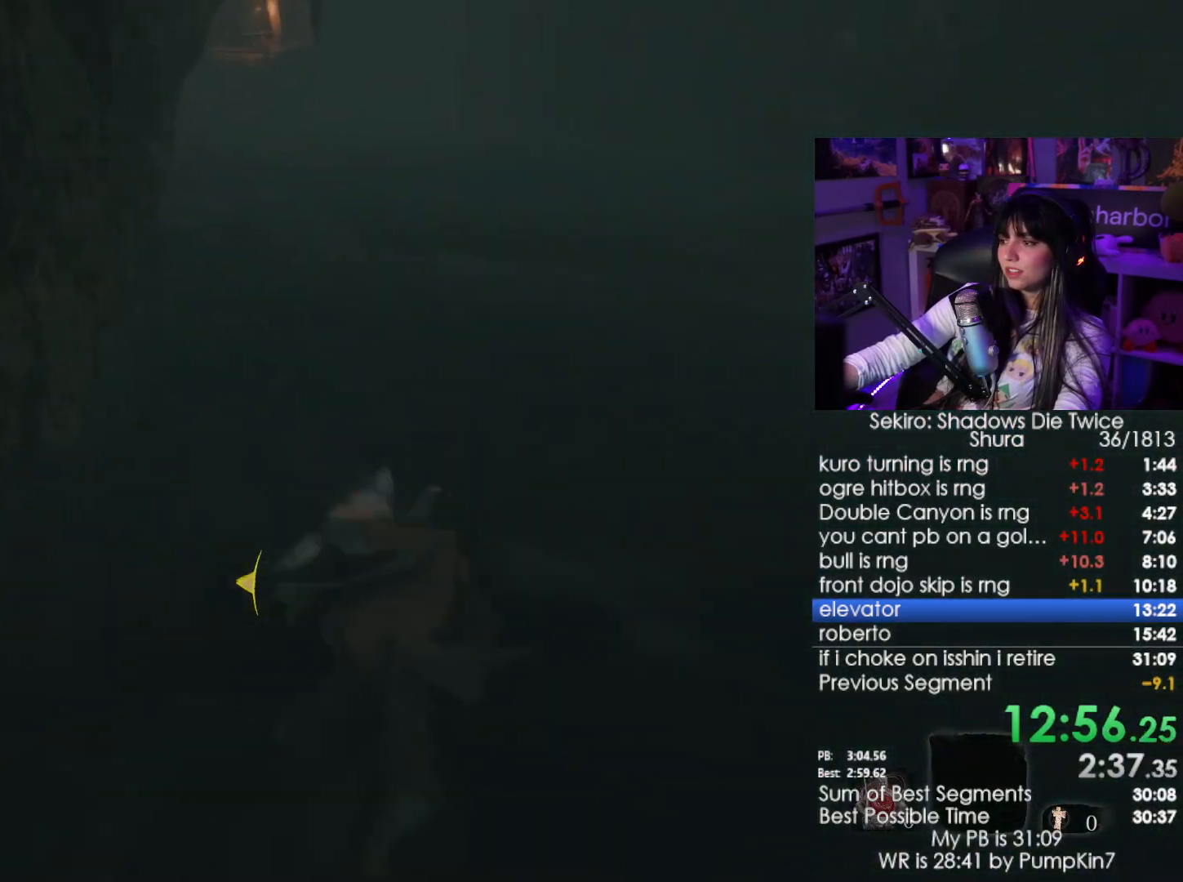
{"keys": ["w"], "mouse": [], "events": [[16, "space", "up"], [150, "shift", "up"]]}
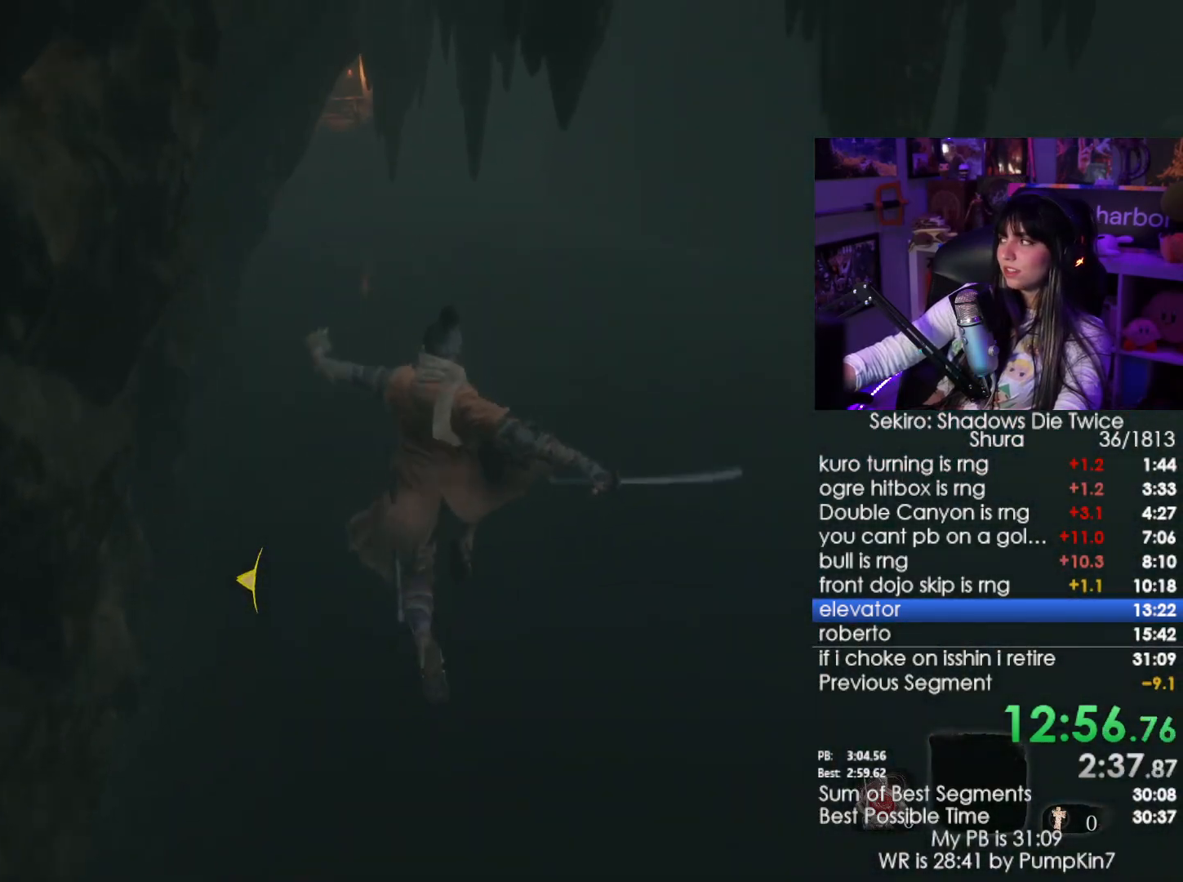
{"keys": ["w"], "mouse": [], "events": []}
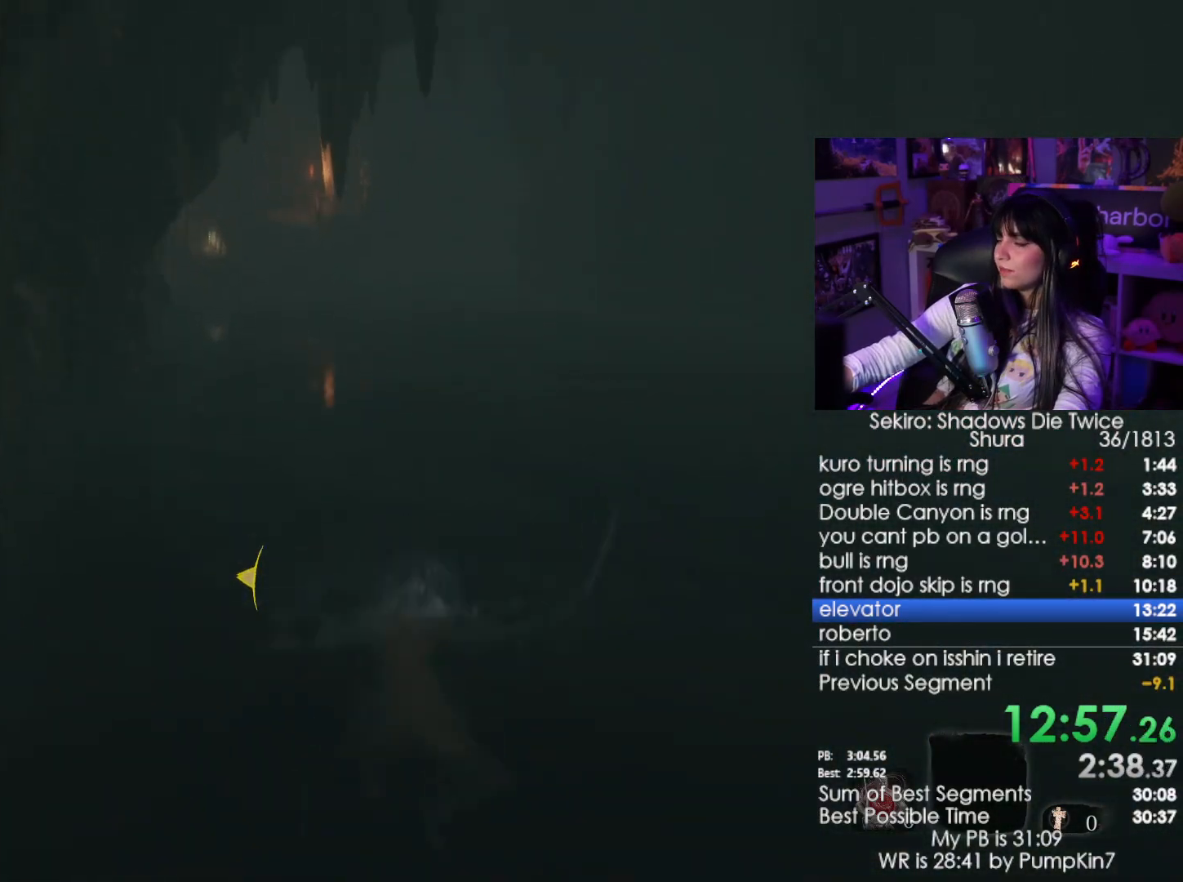
{"keys": ["shift", "w"], "mouse": [], "events": [[83, "shift", "down"], [233, "shift", "up"], [366, "shift", "down"]]}
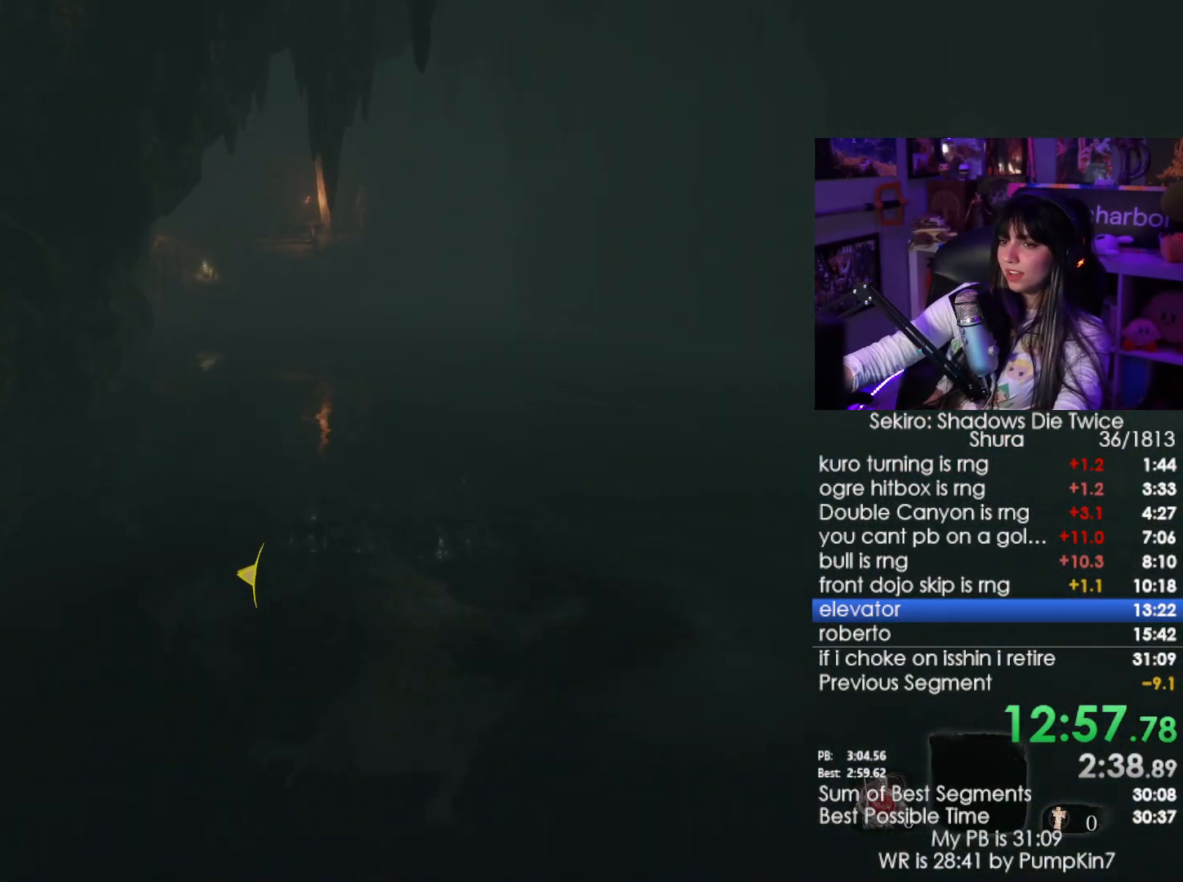
{"keys": ["shift", "w"], "mouse": [], "events": [[16, "shift", "up"], [483, "shift", "down"]]}
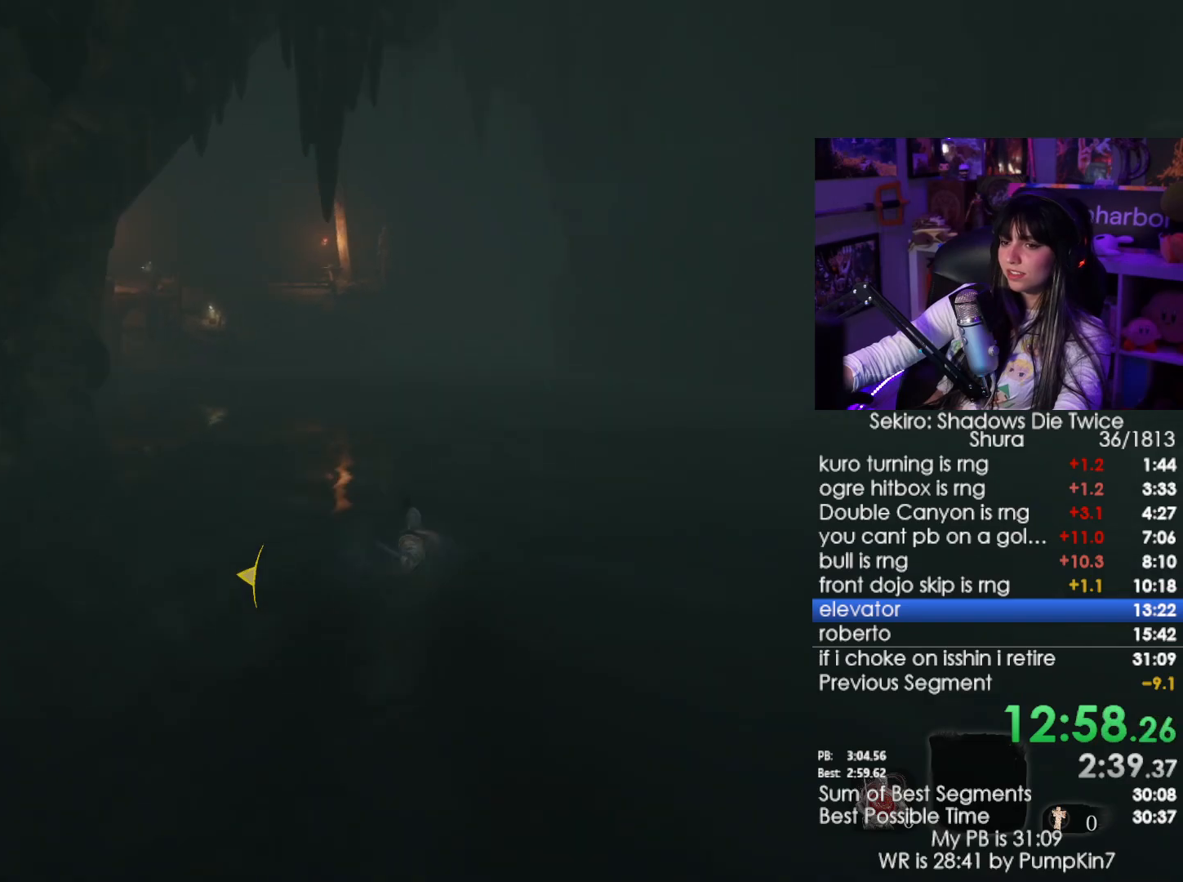
{"keys": ["w"], "mouse": [], "events": [[116, "shift", "up"]]}
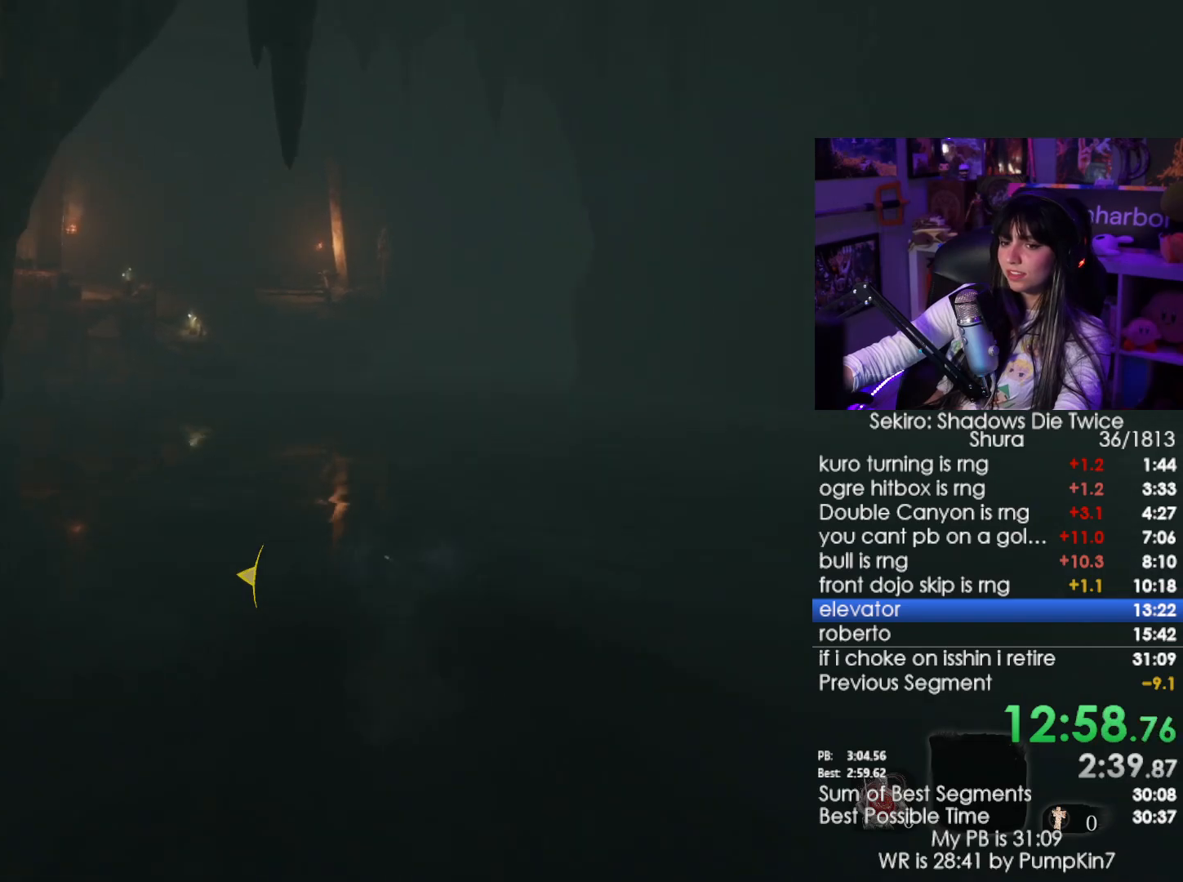
{"keys": ["w"], "mouse": [], "events": [[283, "shift", "down"], [416, "shift", "up"]]}
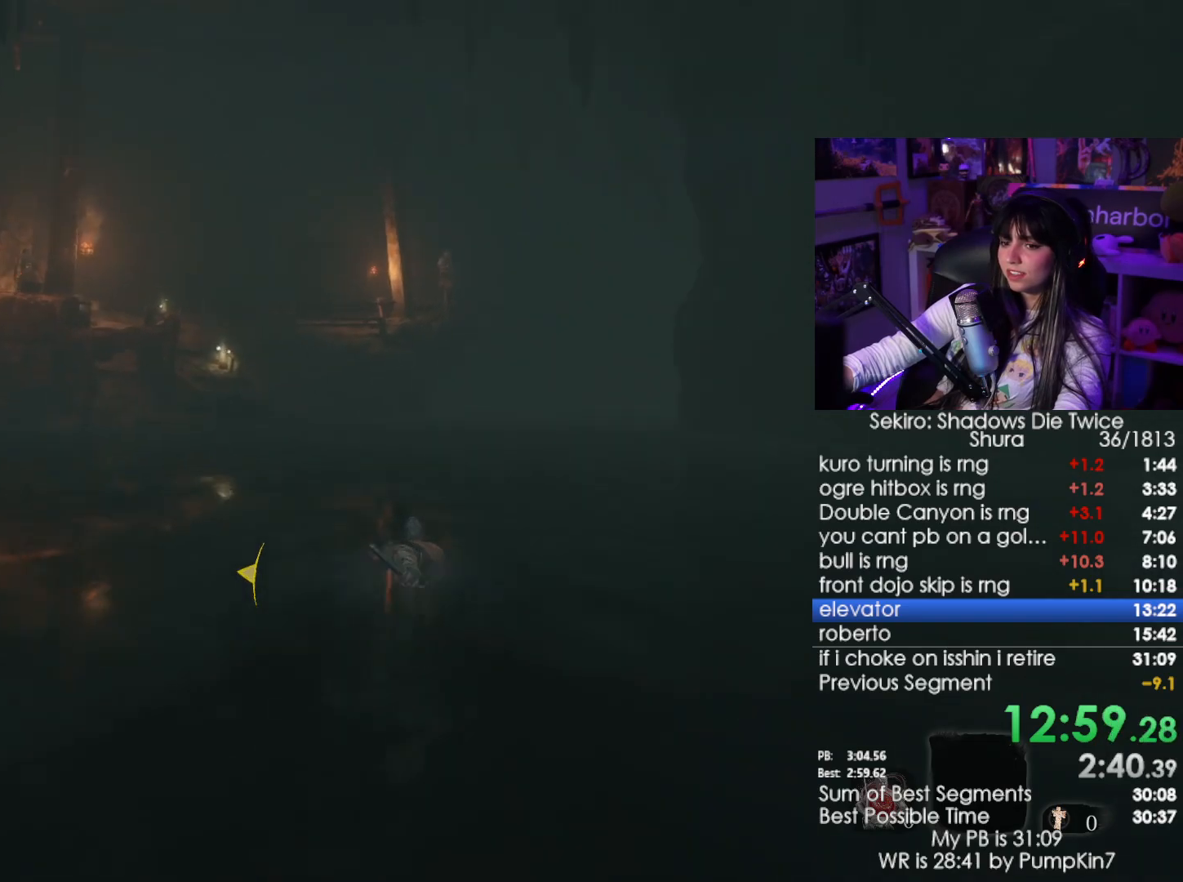
{"keys": ["w"], "mouse": [], "events": []}
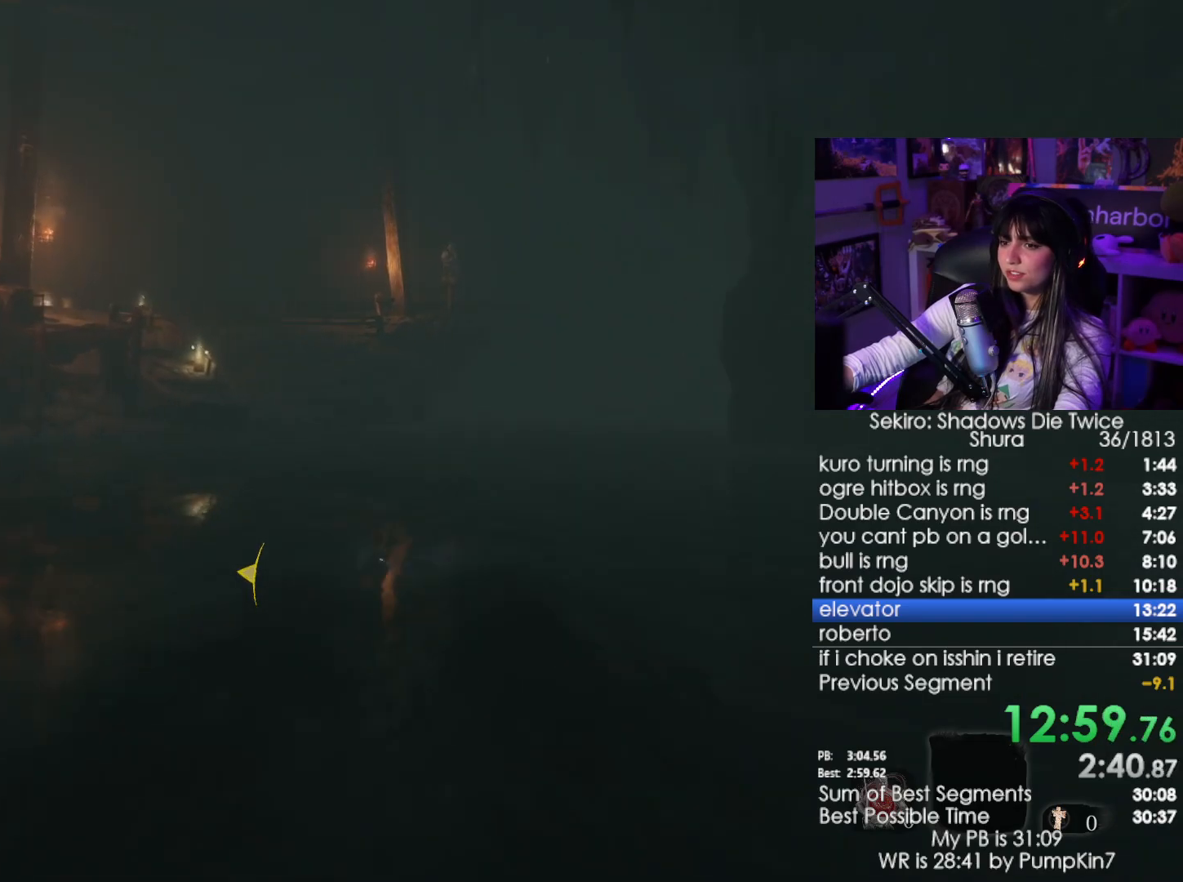
{"keys": ["w"], "mouse": [], "events": [[216, "shift", "down"], [350, "shift", "up"]]}